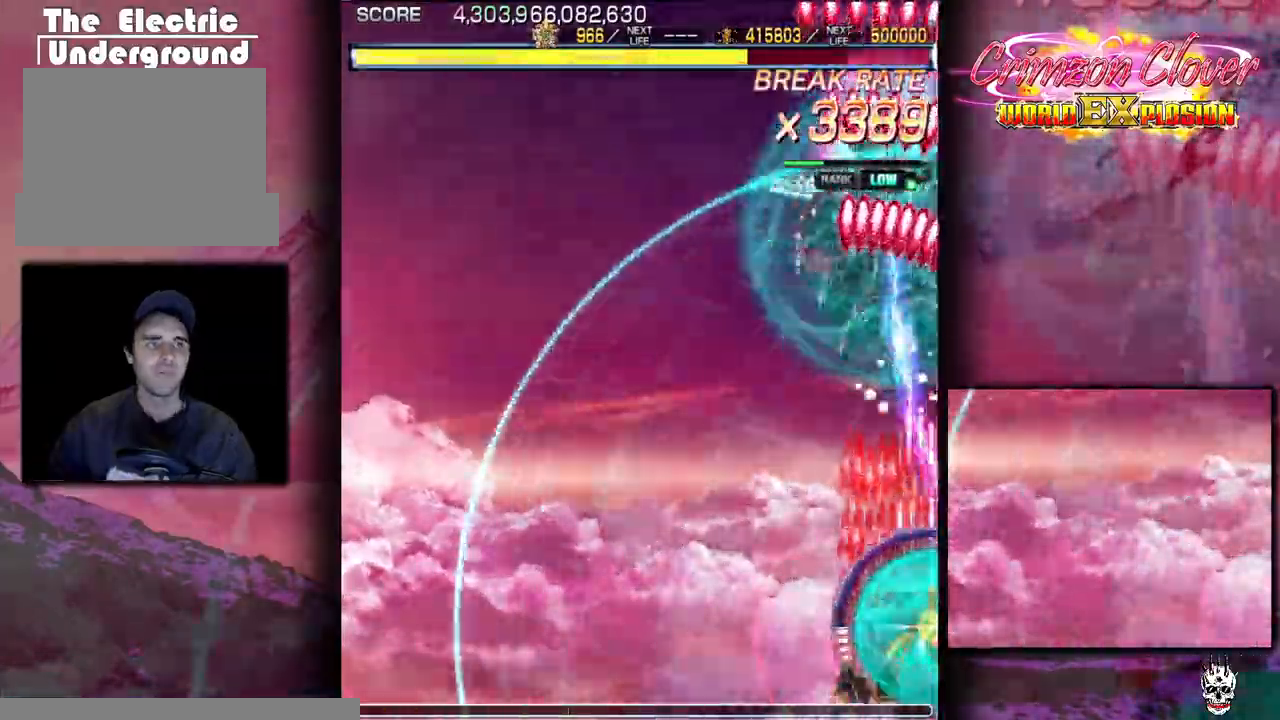
Gameplay with a controller (arcade stick); each line is a JSON object with the inputs held at the frame after it. "events" lists button and stick changes between this image and that frame as [ms after this image, input, new state], when the widget could be followed in between. Not read: L3 R3 other_buttons.
{"buttons": ["DPAD_DOWN", "DPAD_LEFT"], "events": [[33, "DPAD_LEFT", "down"], [150, "DPAD_LEFT", "up"], [283, "DPAD_LEFT", "down"], [317, "DPAD_DOWN", "up"], [500, "DPAD_DOWN", "down"]]}
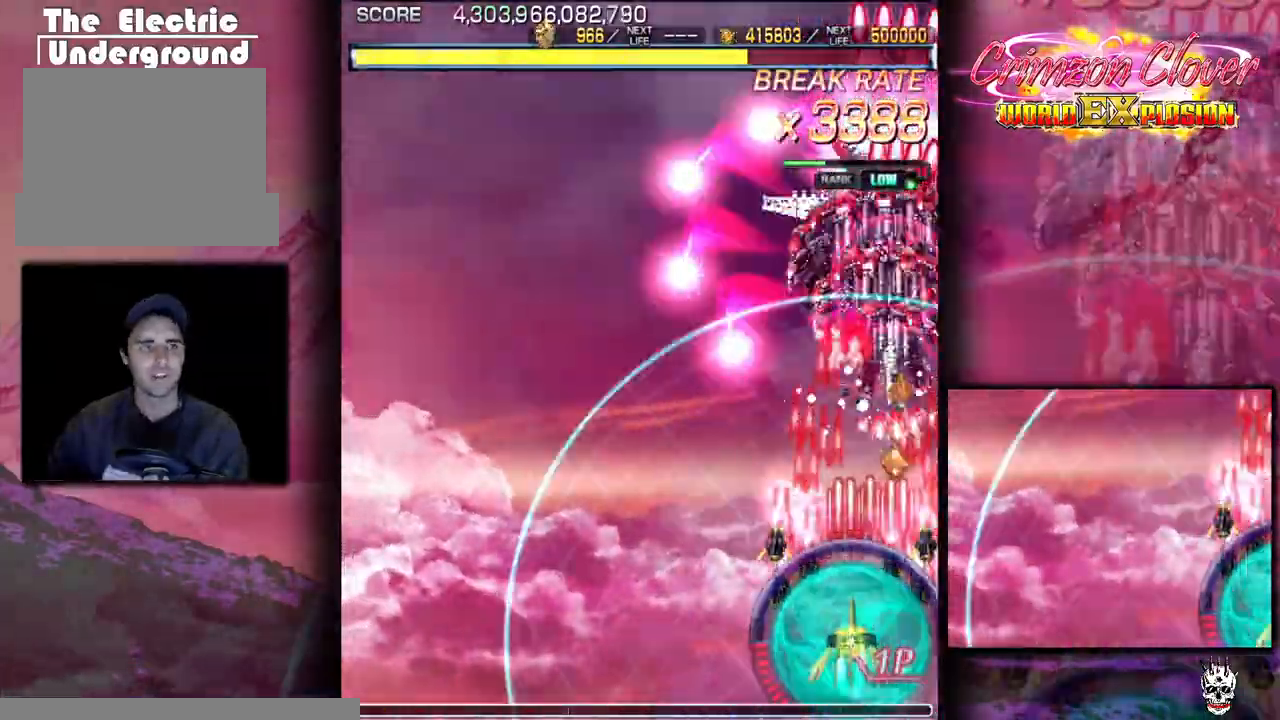
{"buttons": [], "events": [[100, "DPAD_DOWN", "up"], [267, "DPAD_LEFT", "up"], [350, "DPAD_LEFT", "down"], [500, "DPAD_LEFT", "up"]]}
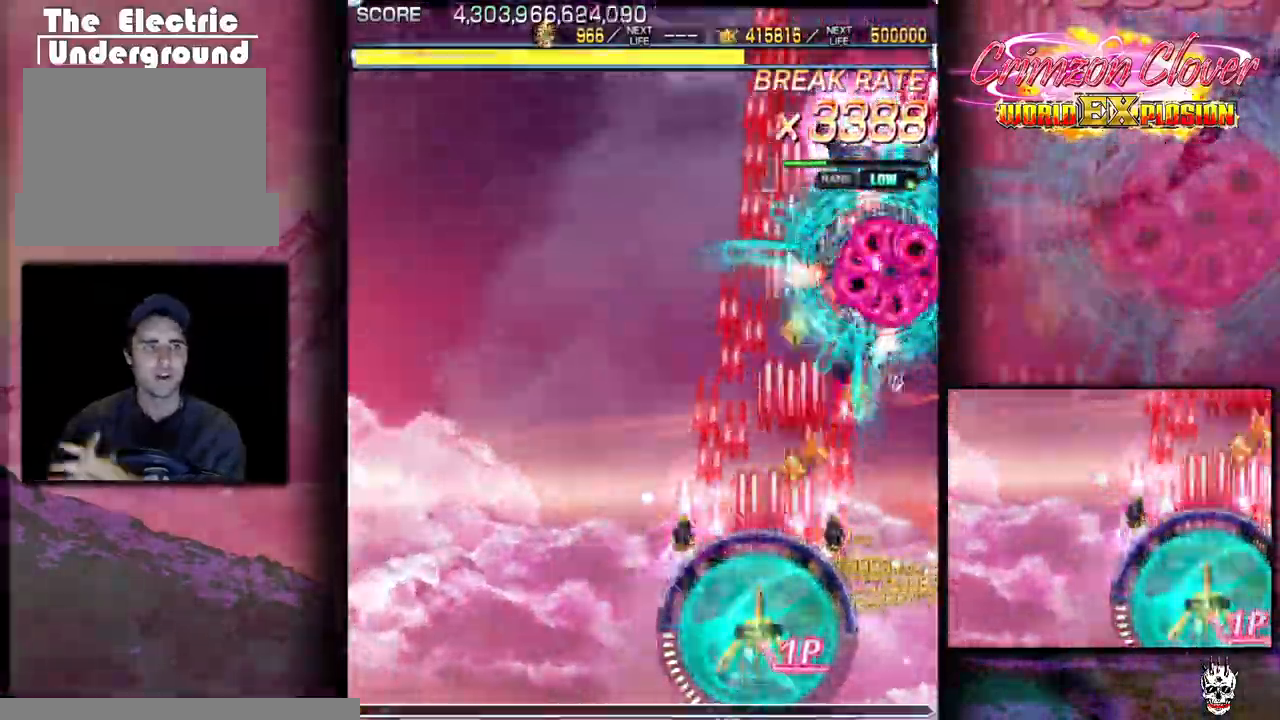
{"buttons": ["DPAD_DOWN"], "events": [[150, "DPAD_LEFT", "down"], [250, "DPAD_LEFT", "up"], [300, "DPAD_RIGHT", "down"], [317, "DPAD_DOWN", "down"], [367, "DPAD_RIGHT", "up"], [417, "DPAD_LEFT", "down"], [483, "DPAD_LEFT", "up"]]}
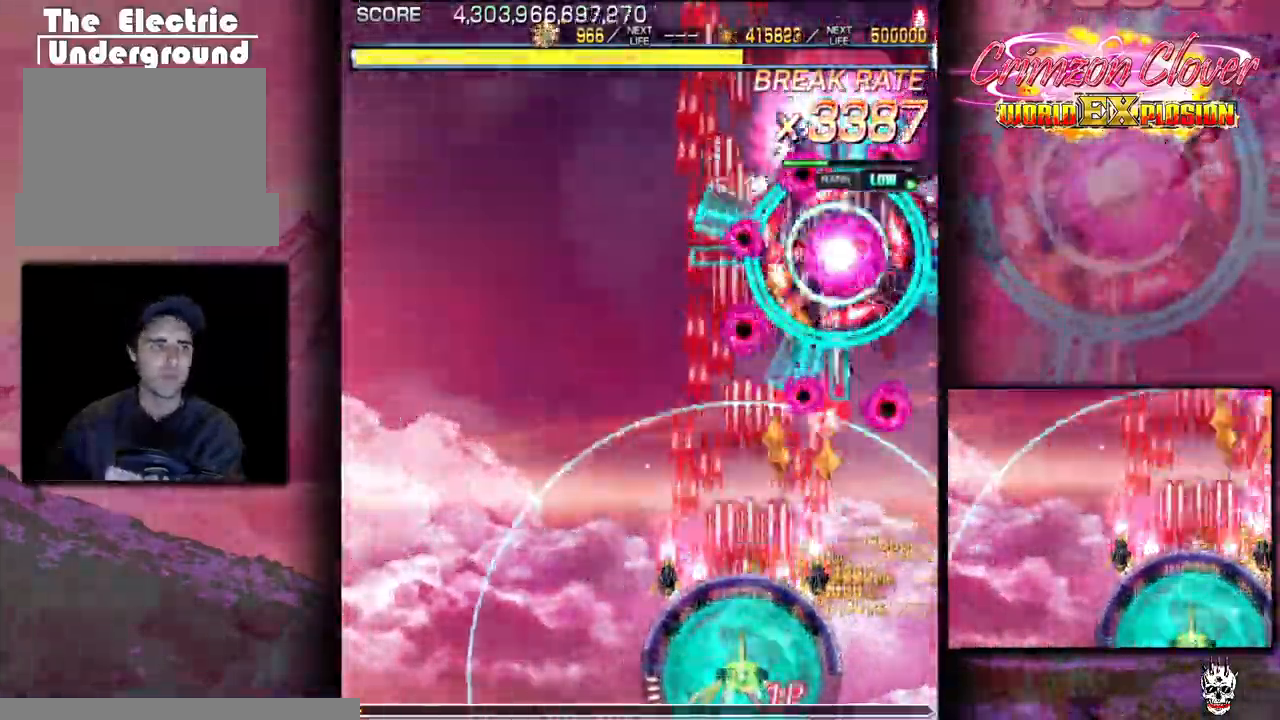
{"buttons": ["DPAD_DOWN", "DPAD_RIGHT"], "events": [[150, "DPAD_DOWN", "up"], [167, "DPAD_LEFT", "down"], [217, "DPAD_LEFT", "up"], [233, "DPAD_DOWN", "down"], [367, "DPAD_DOWN", "up"], [367, "DPAD_LEFT", "down"], [450, "DPAD_LEFT", "up"], [467, "DPAD_DOWN", "down"], [500, "DPAD_RIGHT", "down"]]}
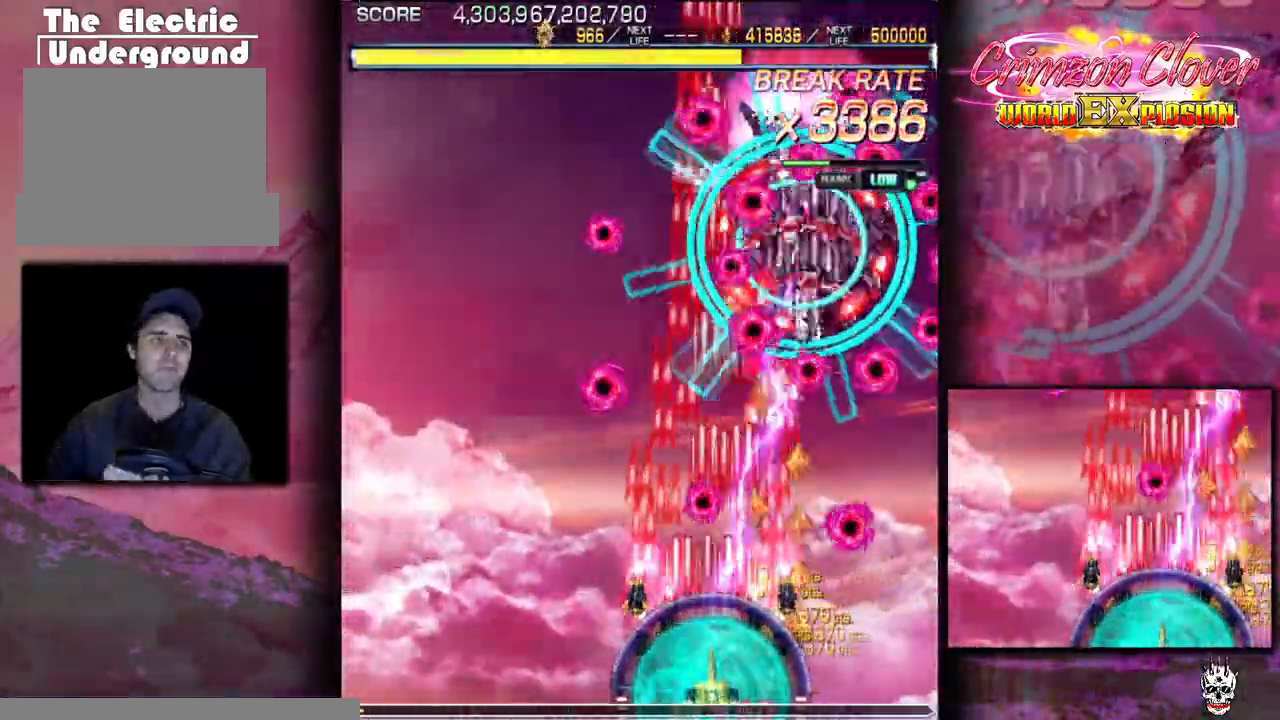
{"buttons": [], "events": [[50, "DPAD_RIGHT", "up"], [67, "DPAD_DOWN", "up"], [400, "DPAD_LEFT", "down"], [500, "DPAD_LEFT", "up"]]}
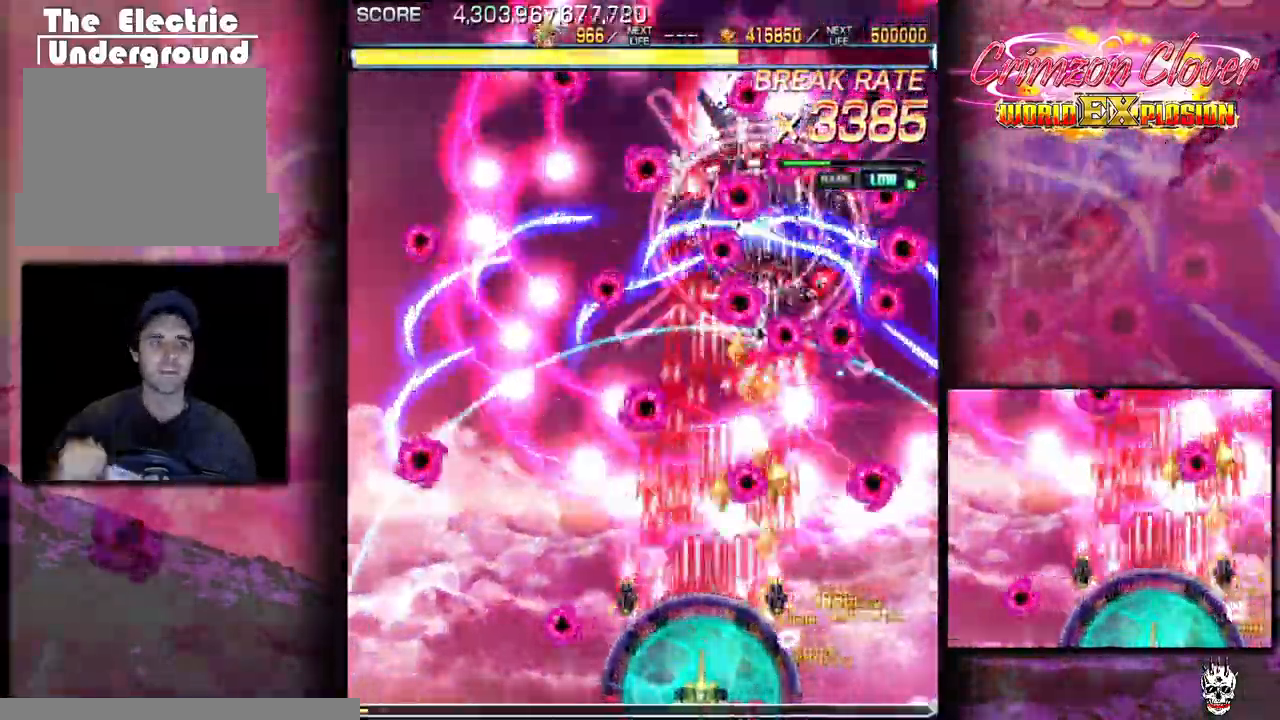
{"buttons": [], "events": [[33, "DPAD_DOWN", "down"], [83, "DPAD_DOWN", "up"], [83, "DPAD_LEFT", "down"], [167, "DPAD_LEFT", "up"], [250, "DPAD_LEFT", "down"], [333, "DPAD_LEFT", "up"], [417, "DPAD_LEFT", "down"], [500, "DPAD_LEFT", "up"]]}
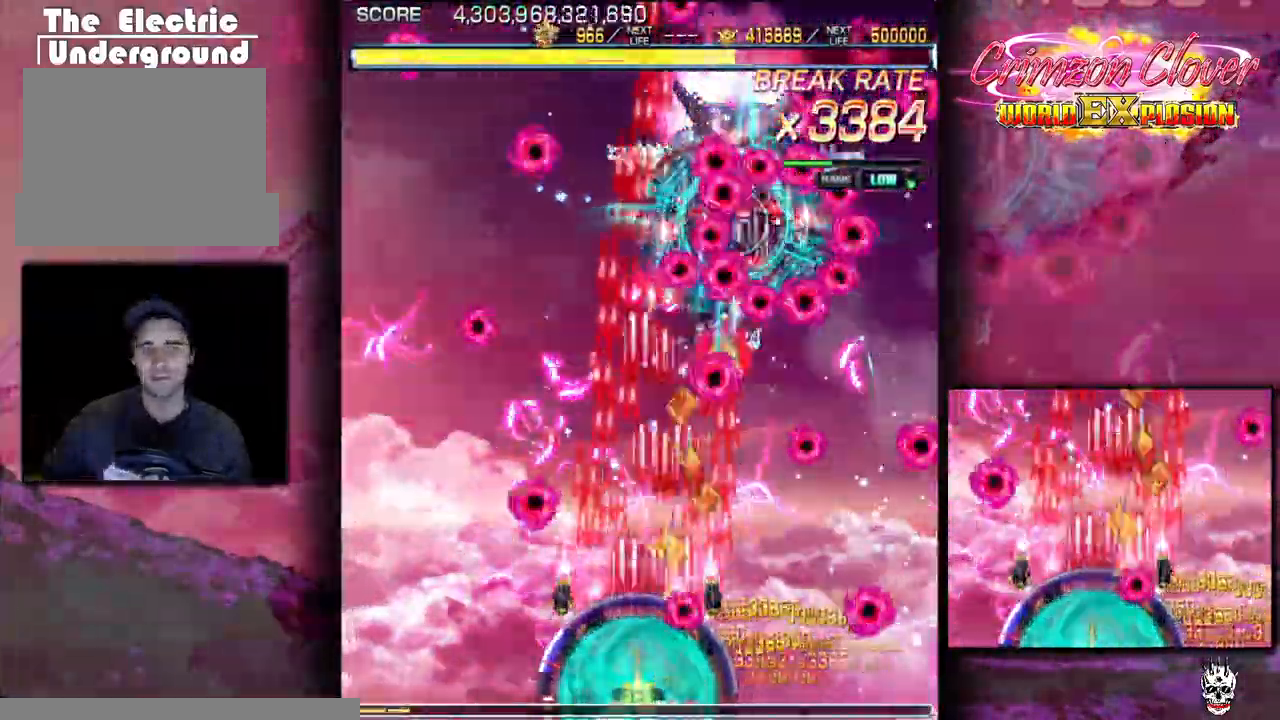
{"buttons": ["DPAD_DOWN"], "events": [[83, "DPAD_LEFT", "down"], [333, "DPAD_LEFT", "up"], [400, "DPAD_RIGHT", "down"], [467, "DPAD_DOWN", "down"], [500, "DPAD_RIGHT", "up"]]}
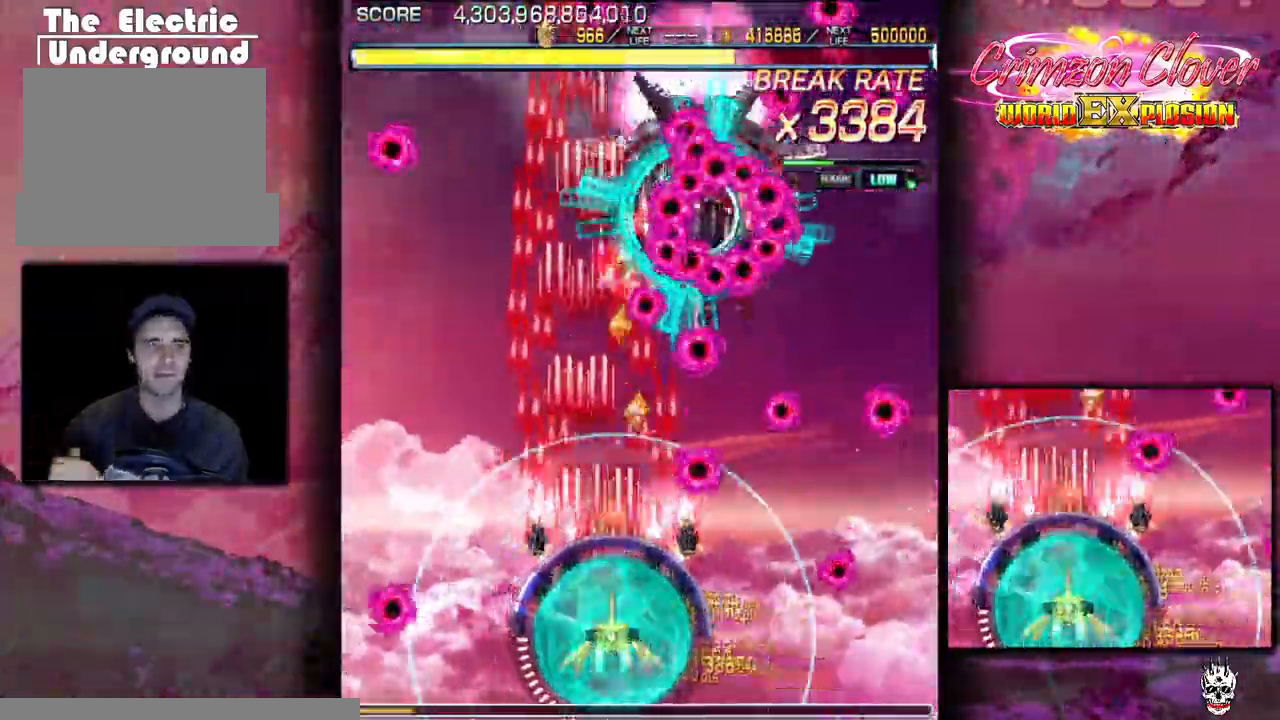
{"buttons": ["DPAD_UP"], "events": [[50, "DPAD_LEFT", "down"], [100, "DPAD_LEFT", "up"], [217, "DPAD_DOWN", "up"], [217, "DPAD_LEFT", "down"], [300, "DPAD_LEFT", "up"], [400, "DPAD_LEFT", "down"], [467, "DPAD_LEFT", "up"], [500, "DPAD_UP", "down"]]}